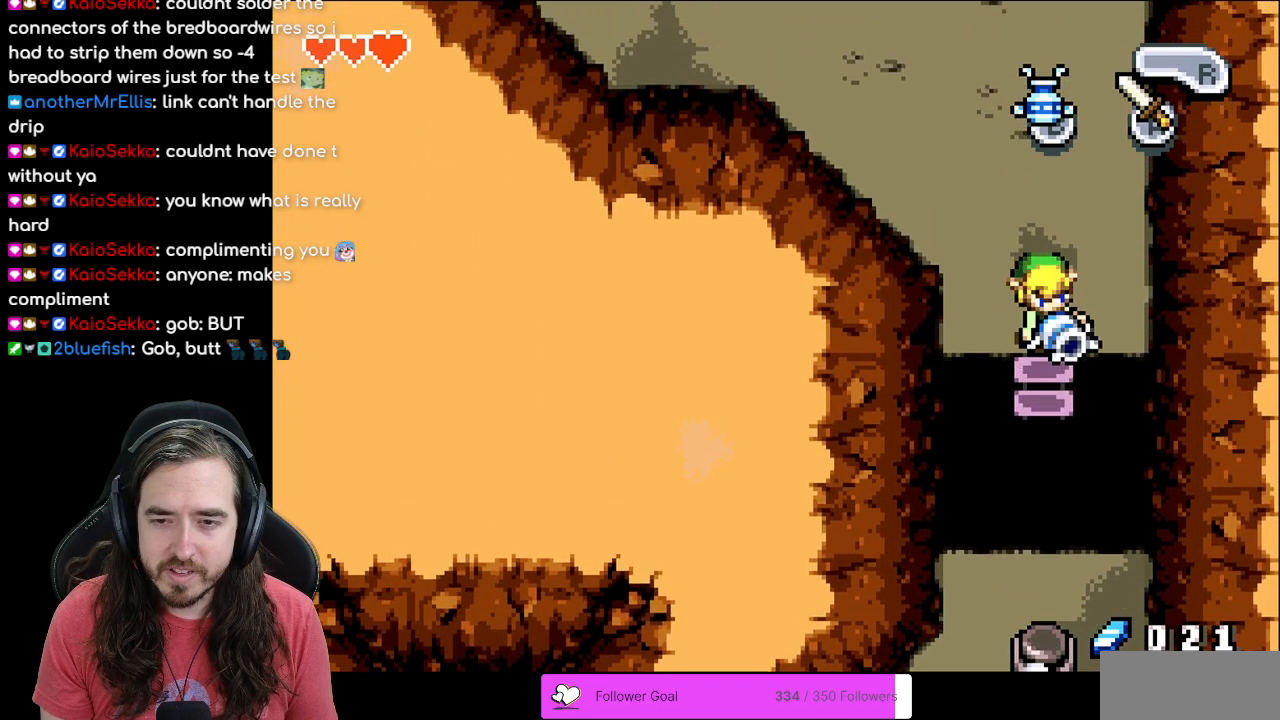
Gameplay with a controller (Nintendo layout); each line is a JSON object with the inputs held at the frame after it. "events" lists button and stick changes between this image and that frame as [ms after this image, input, new state], when the widget could be followed in between. Not read: L3 R3.
{"buttons": [], "events": [[100, "START", "down"], [283, "START", "up"]]}
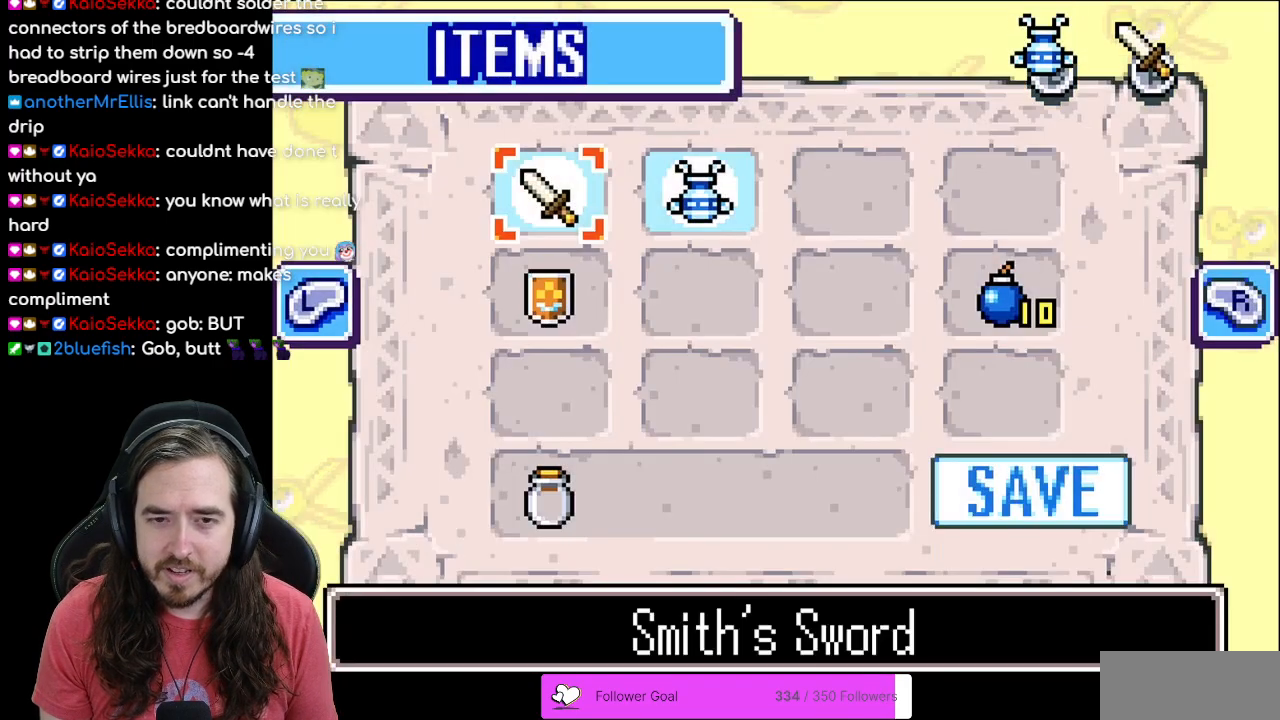
{"buttons": [], "events": []}
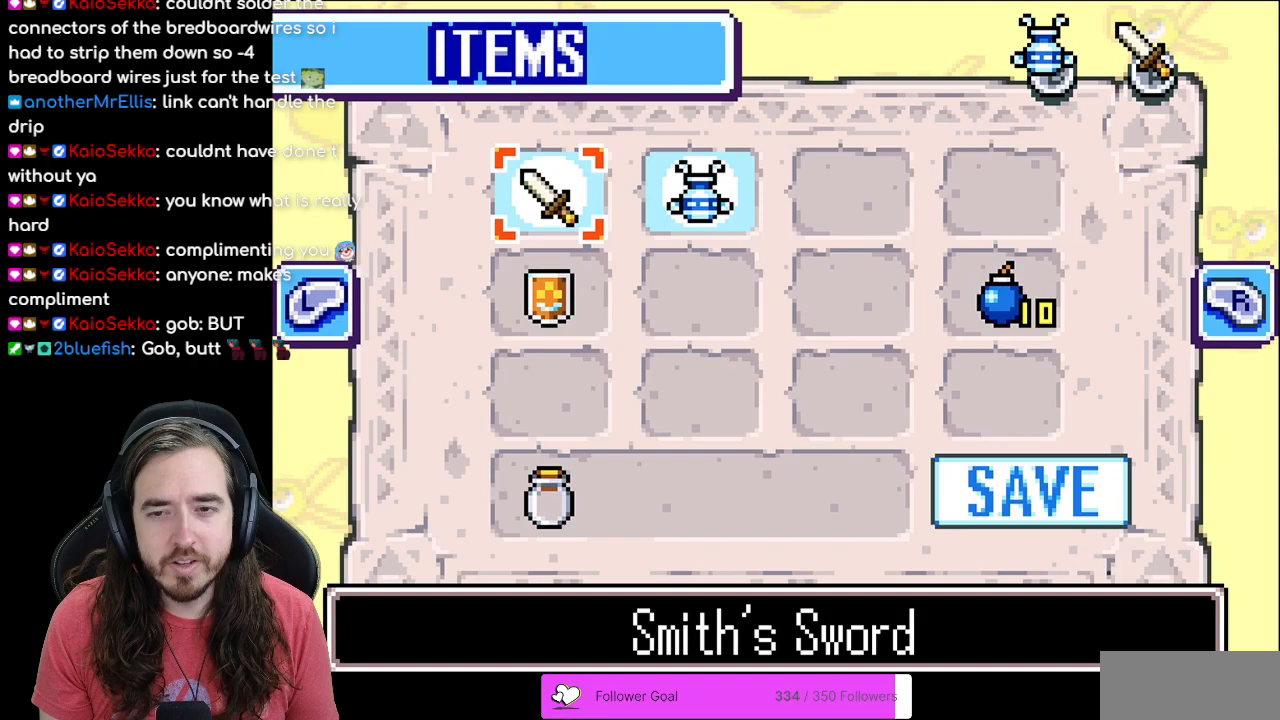
{"buttons": ["DPAD_DOWN", "DPAD_RIGHT"], "events": [[400, "DPAD_RIGHT", "down"], [500, "DPAD_DOWN", "down"]]}
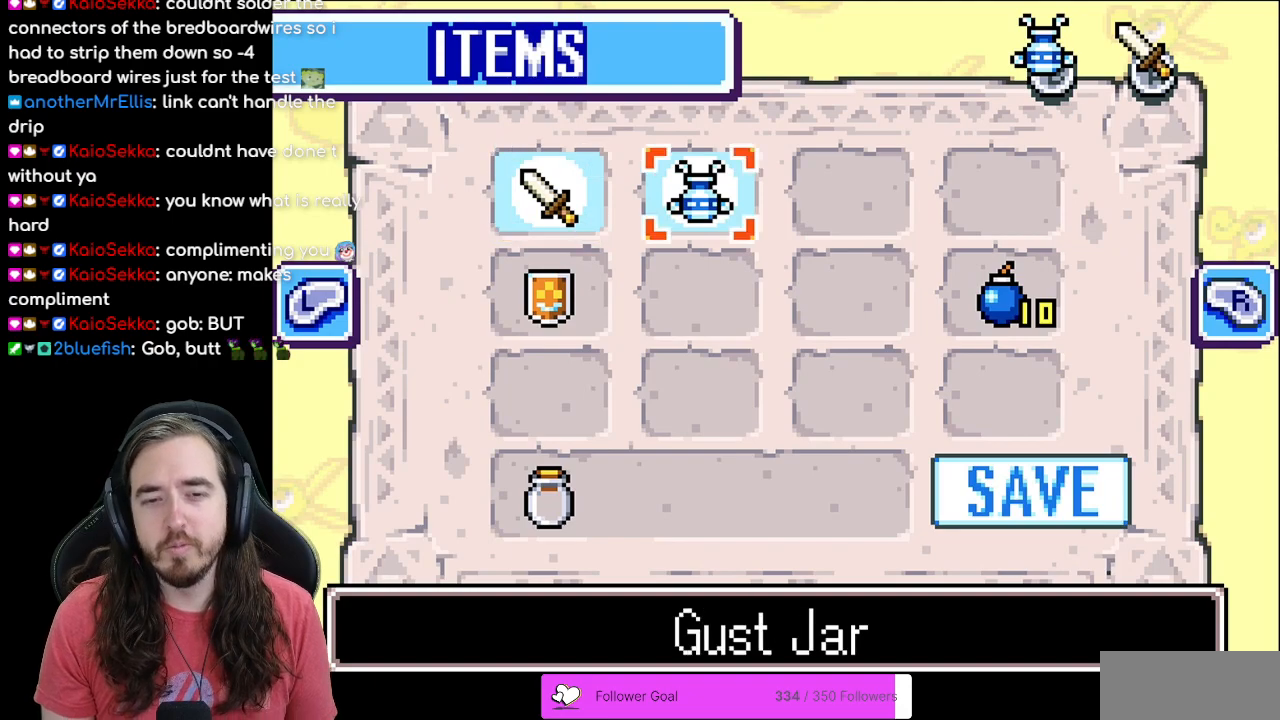
{"buttons": ["DPAD_RIGHT"], "events": [[17, "DPAD_RIGHT", "up"], [133, "DPAD_DOWN", "up"], [133, "DPAD_RIGHT", "down"], [317, "DPAD_RIGHT", "up"], [500, "DPAD_RIGHT", "down"]]}
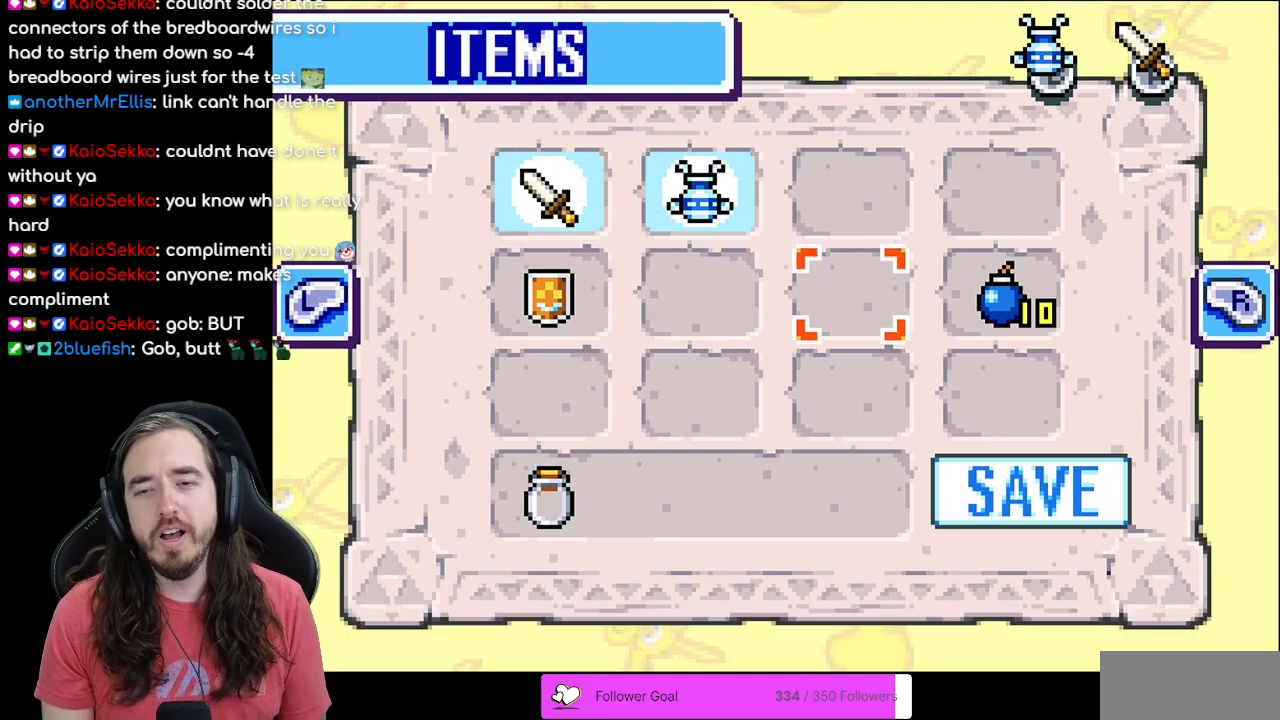
{"buttons": ["START"], "events": [[67, "DPAD_RIGHT", "up"], [267, "B", "down"], [350, "B", "up"], [433, "START", "down"]]}
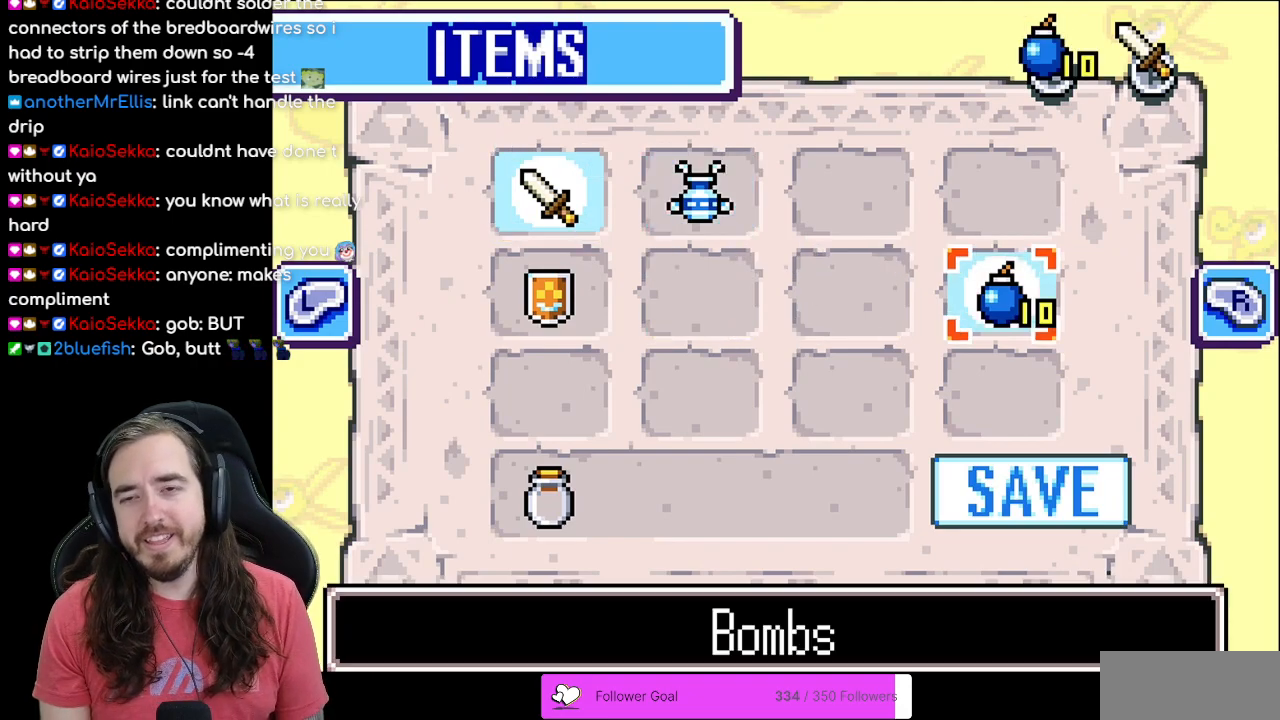
{"buttons": [], "events": [[100, "START", "up"]]}
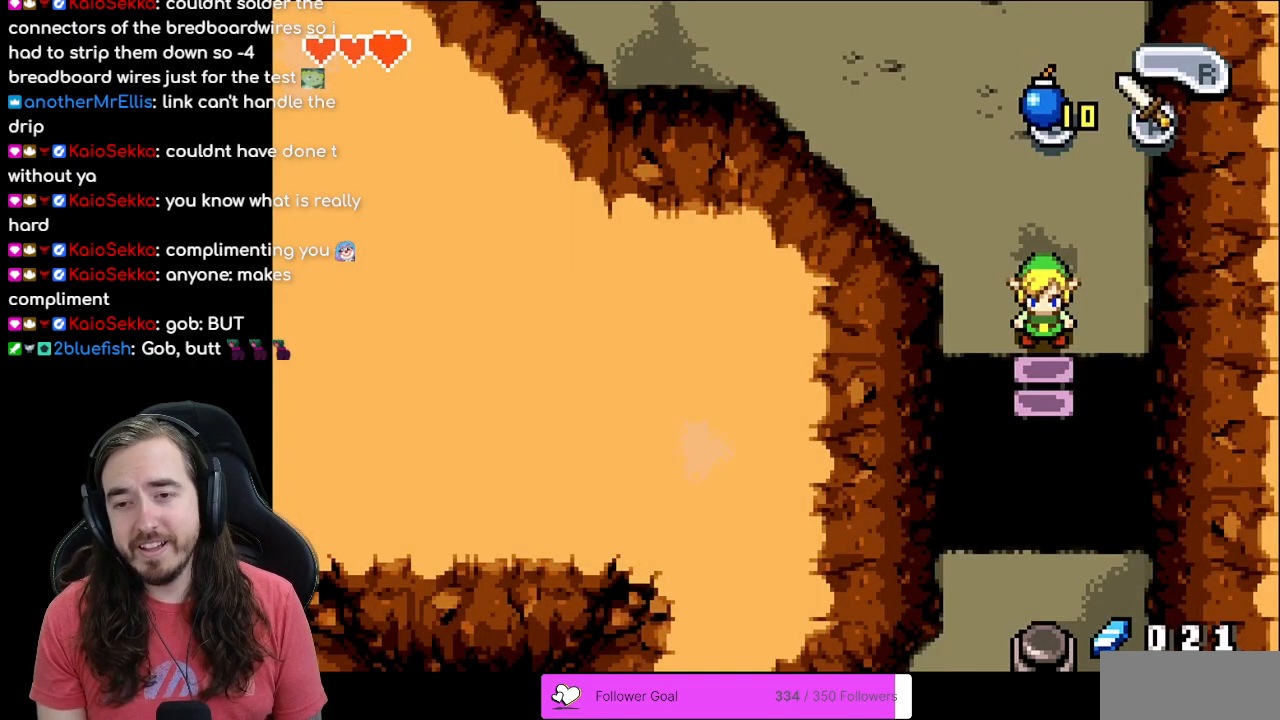
{"buttons": [], "events": [[100, "DPAD_DOWN", "down"], [183, "DPAD_DOWN", "up"], [217, "B", "down"], [317, "B", "up"]]}
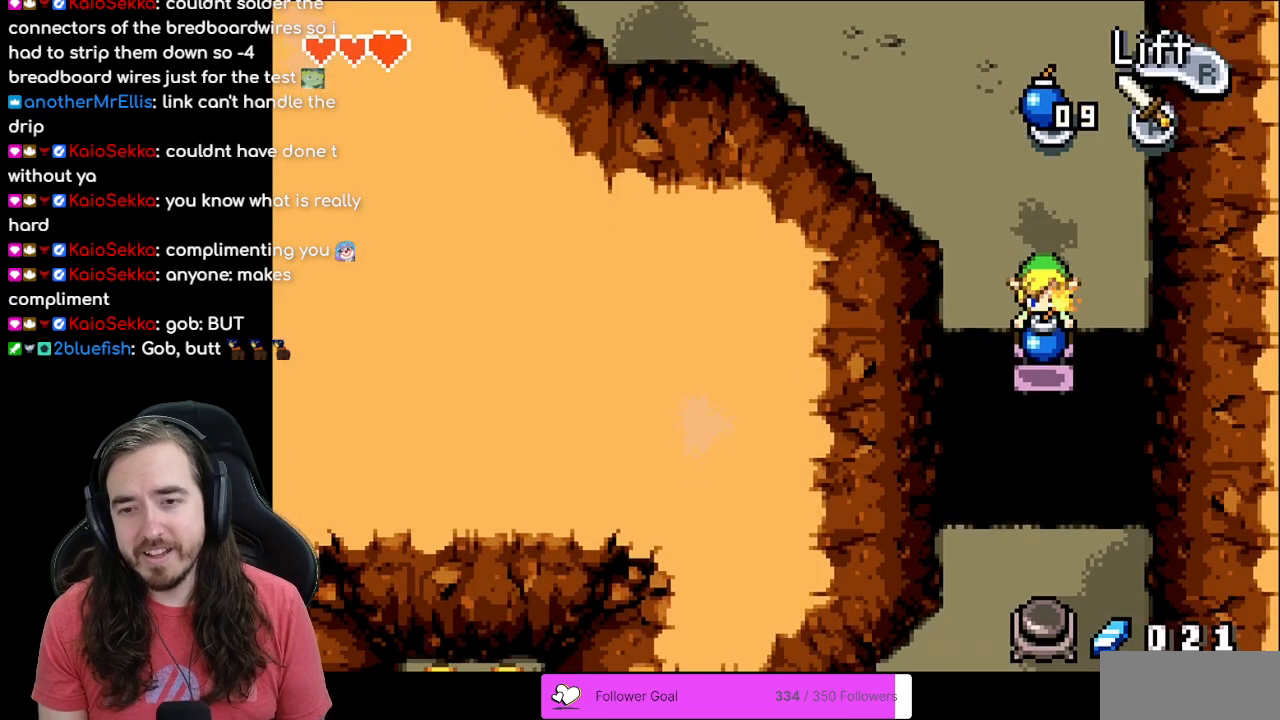
{"buttons": [], "events": [[50, "A", "down"], [167, "A", "up"]]}
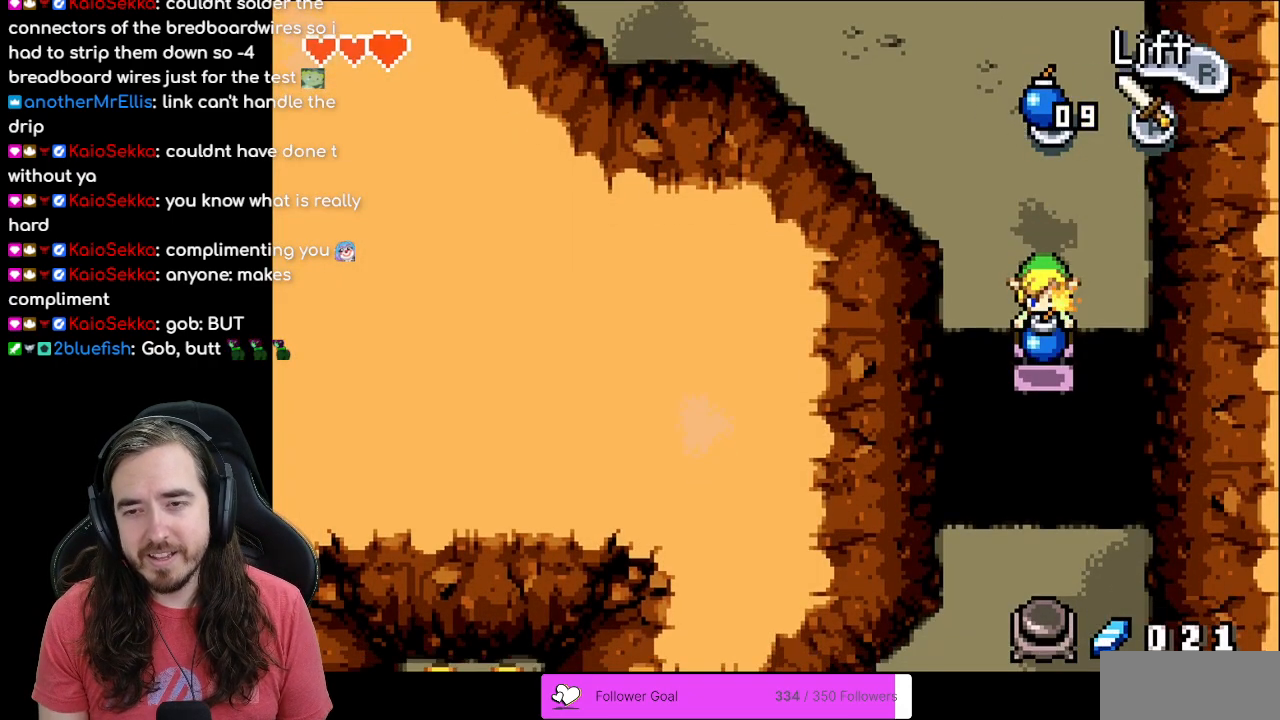
{"buttons": [], "events": [[100, "R1", "down"], [267, "R1", "up"]]}
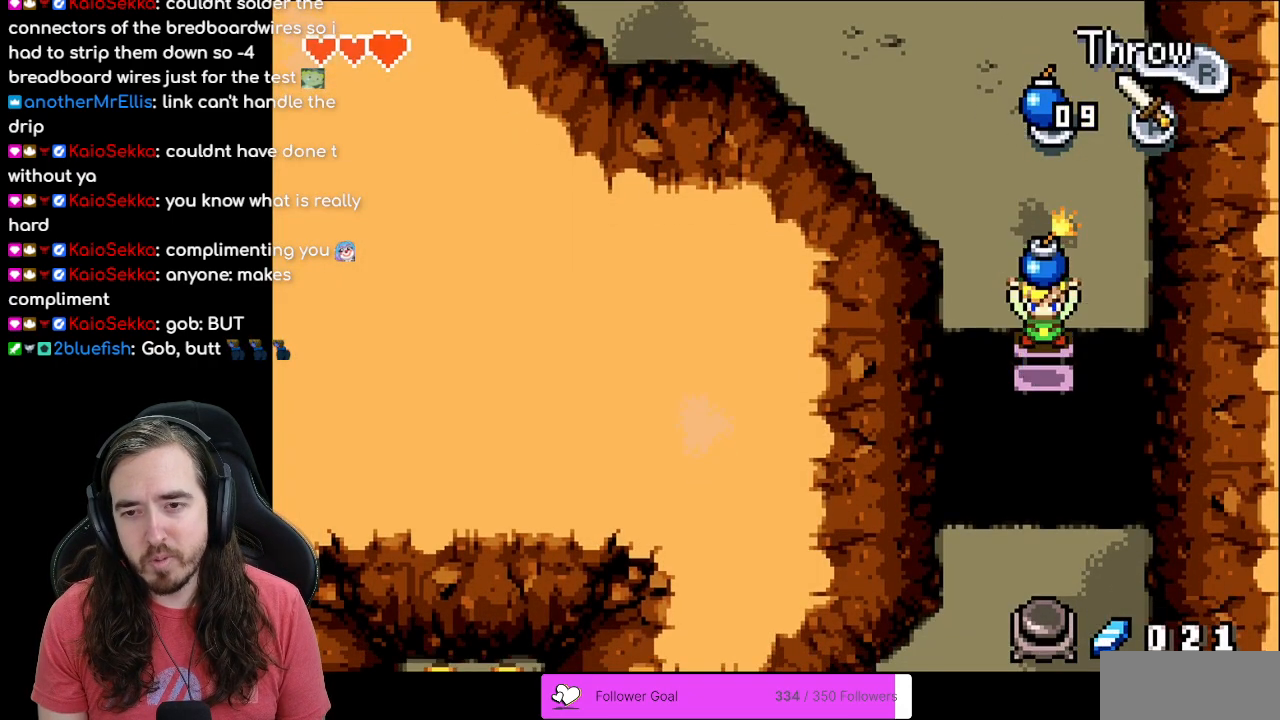
{"buttons": ["R1"], "events": [[367, "DPAD_DOWN", "down"], [467, "R1", "down"], [500, "DPAD_DOWN", "up"]]}
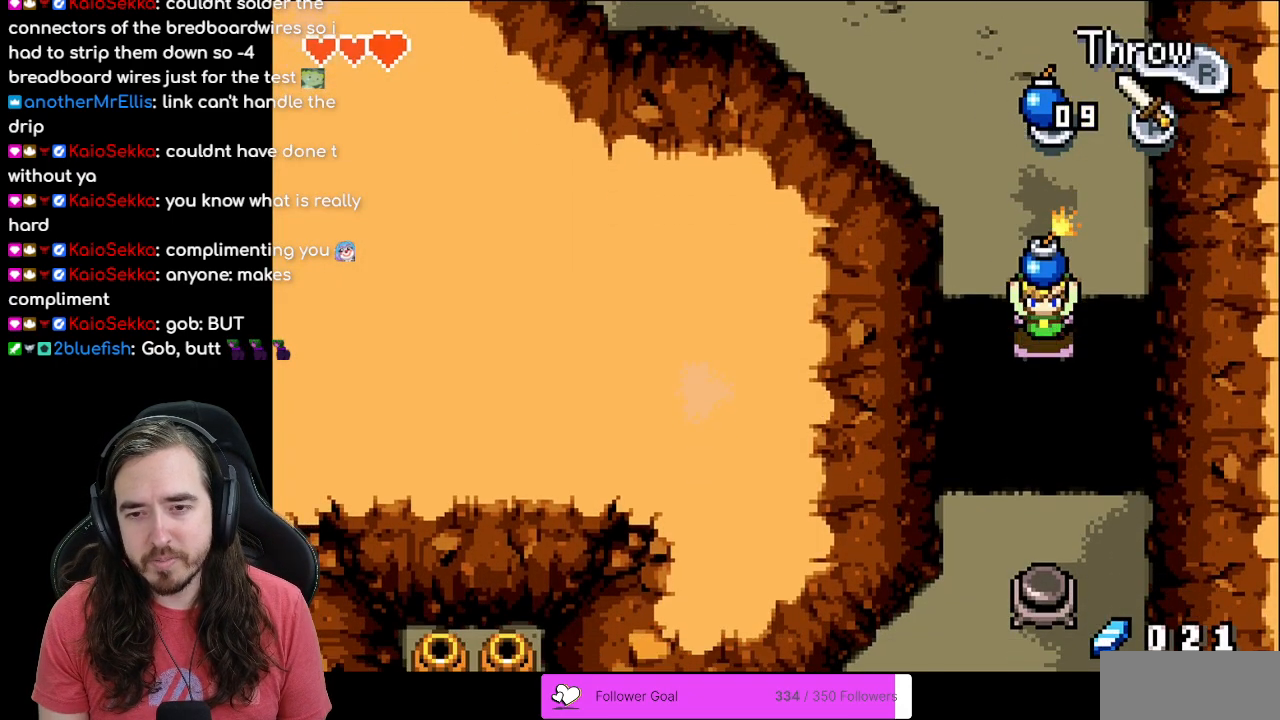
{"buttons": [], "events": [[117, "R1", "up"]]}
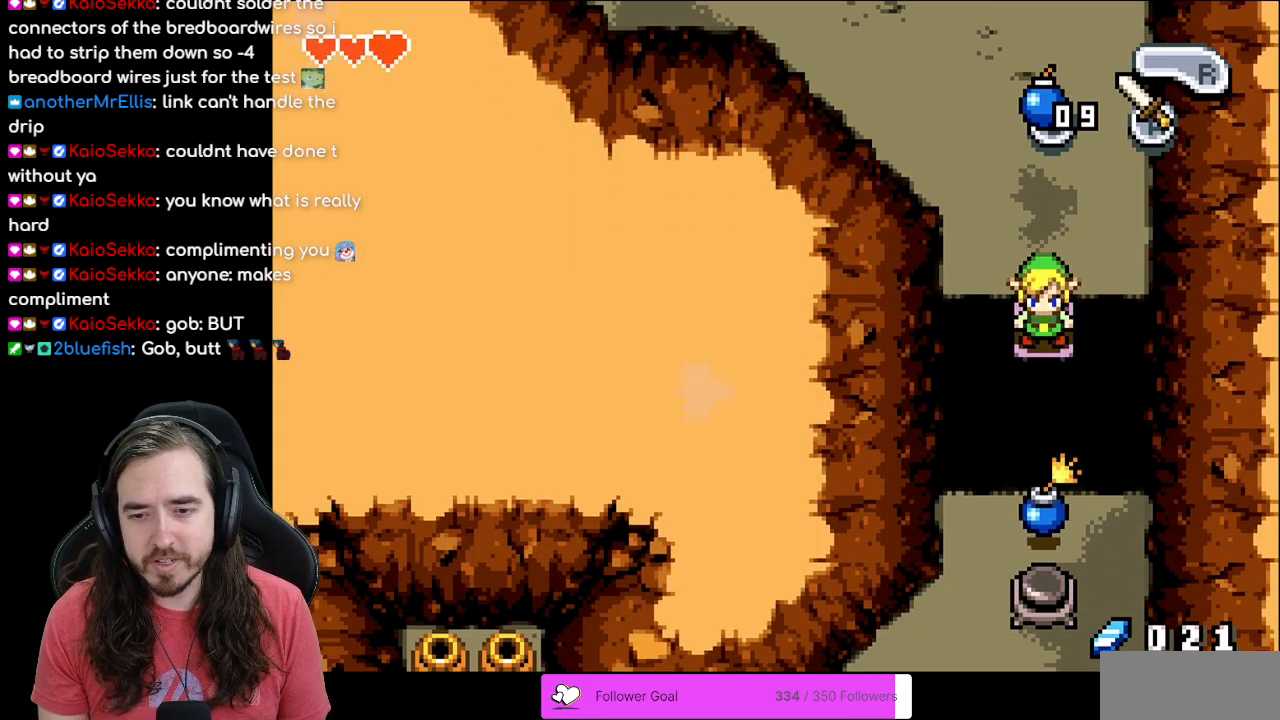
{"buttons": [], "events": []}
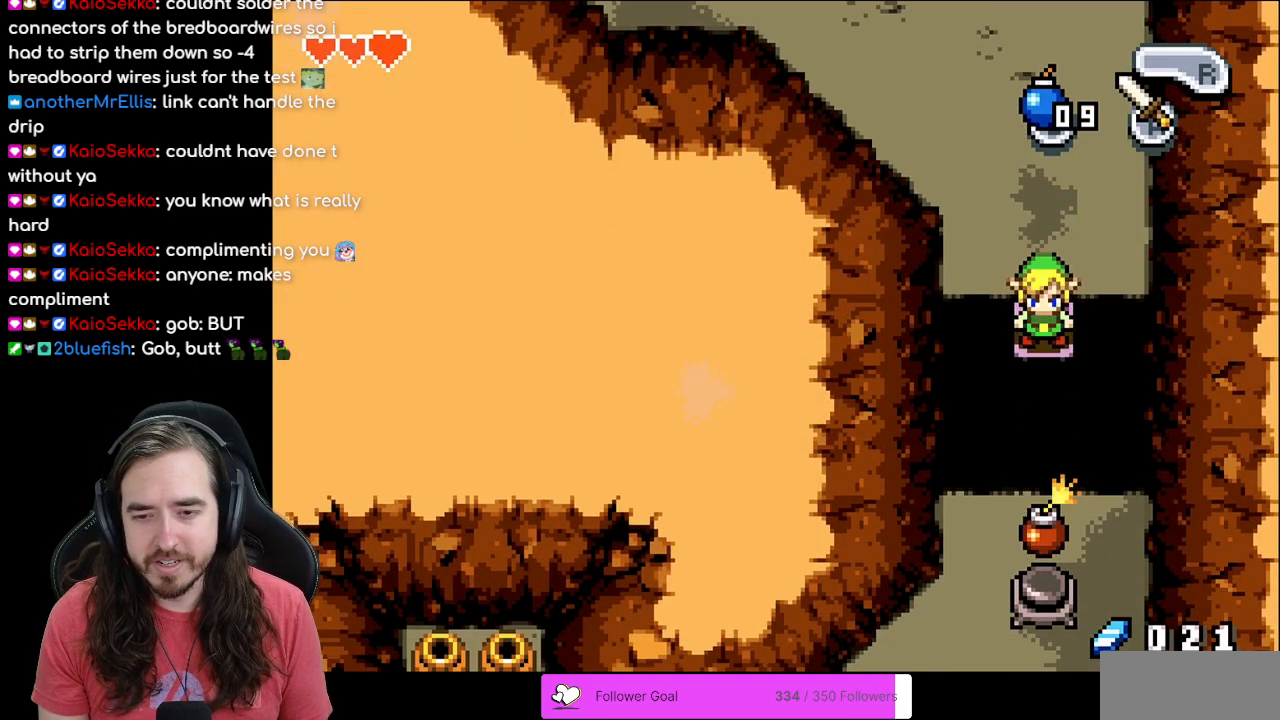
{"buttons": [], "events": []}
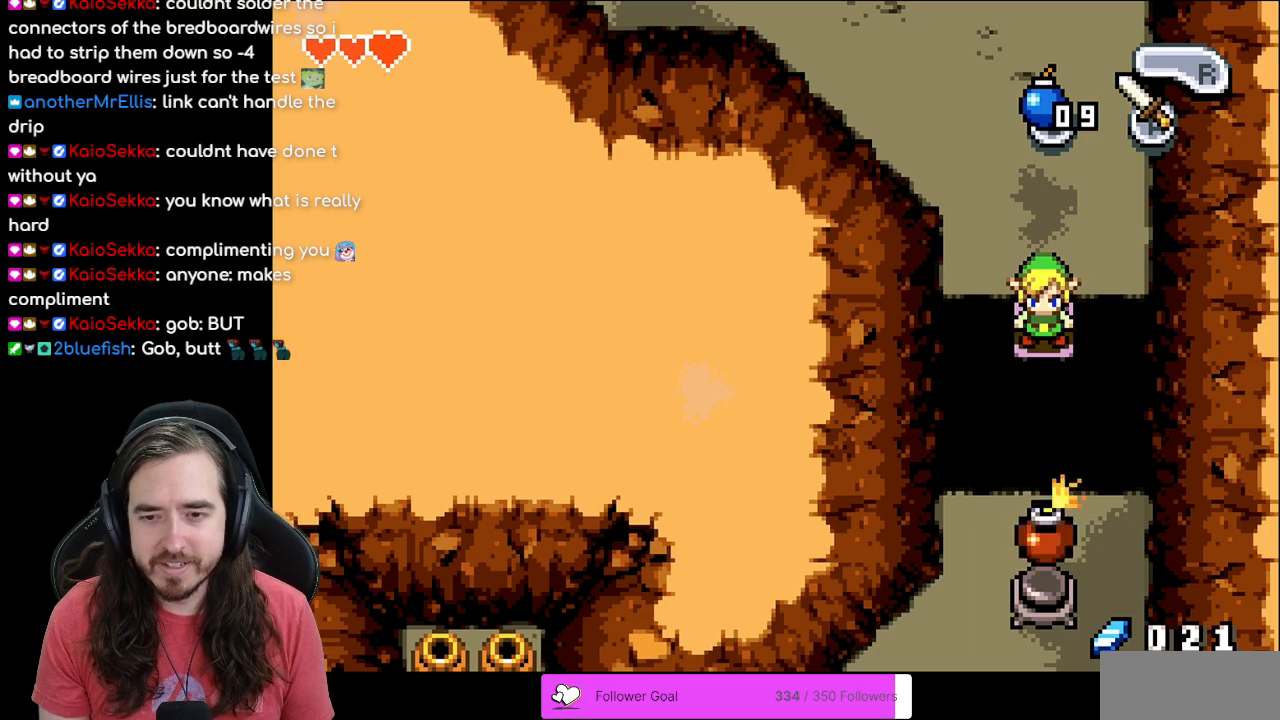
{"buttons": [], "events": []}
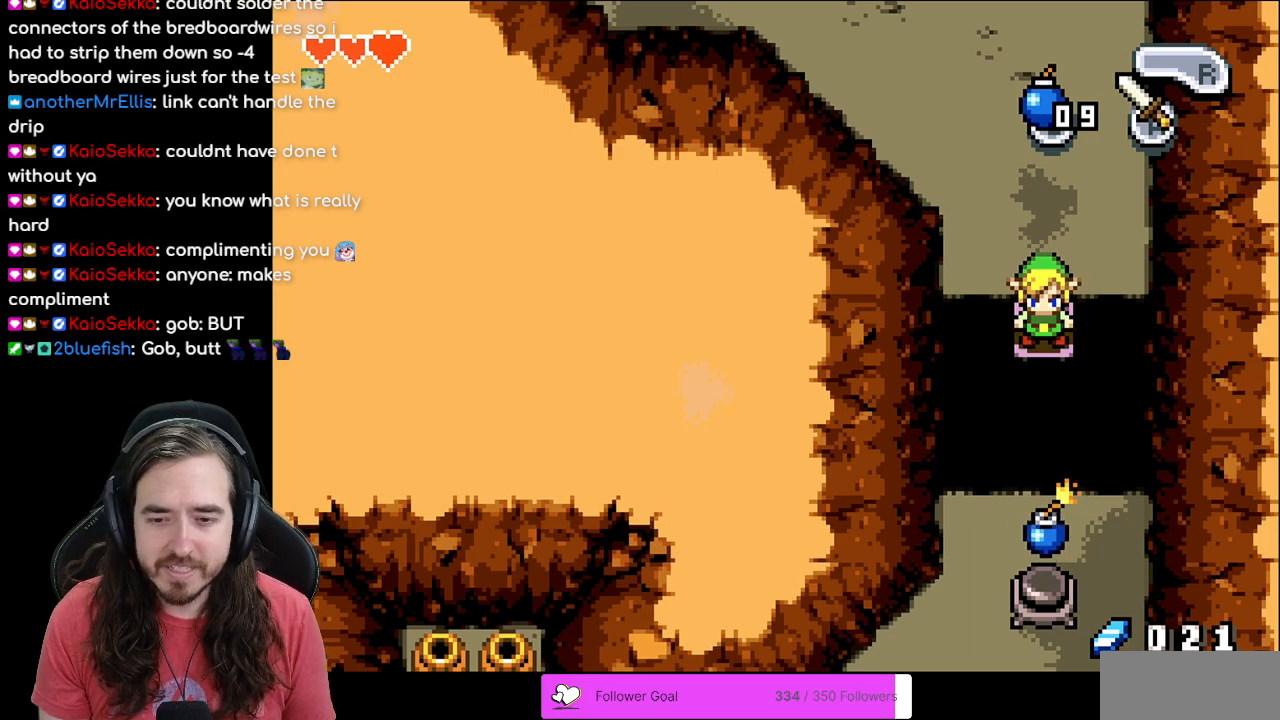
{"buttons": [], "events": []}
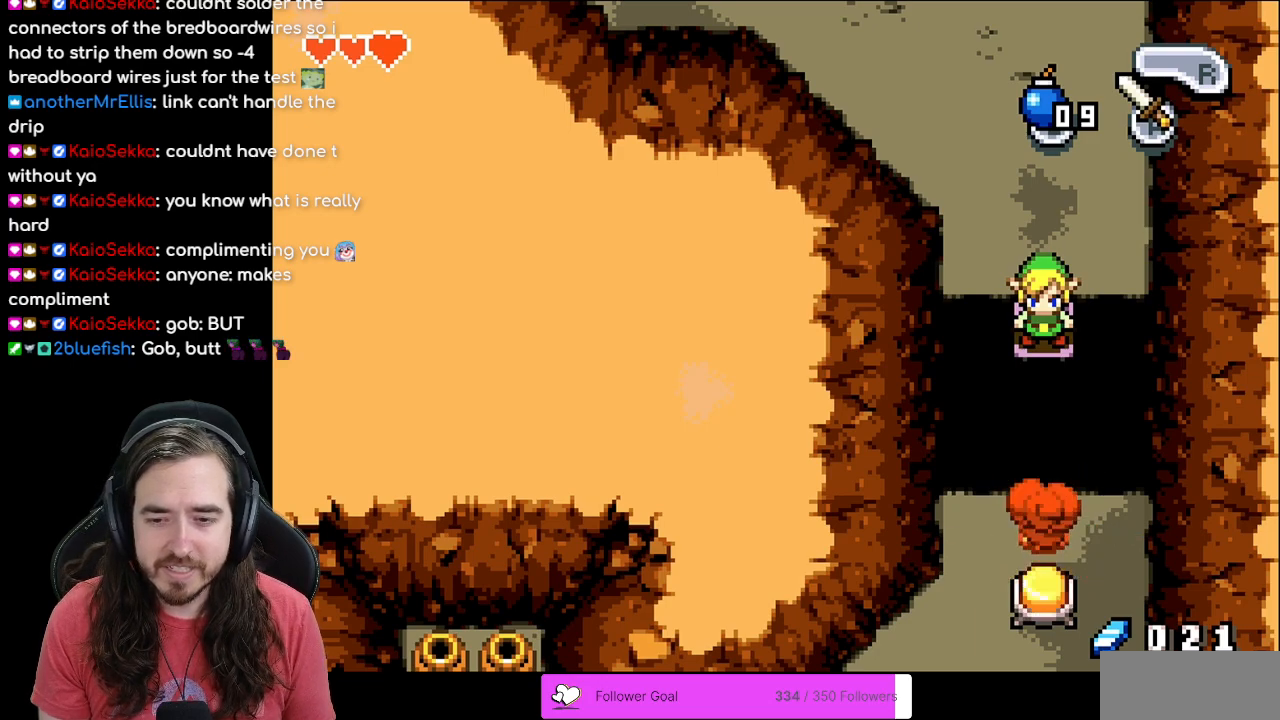
{"buttons": ["DPAD_DOWN"], "events": [[483, "DPAD_DOWN", "down"]]}
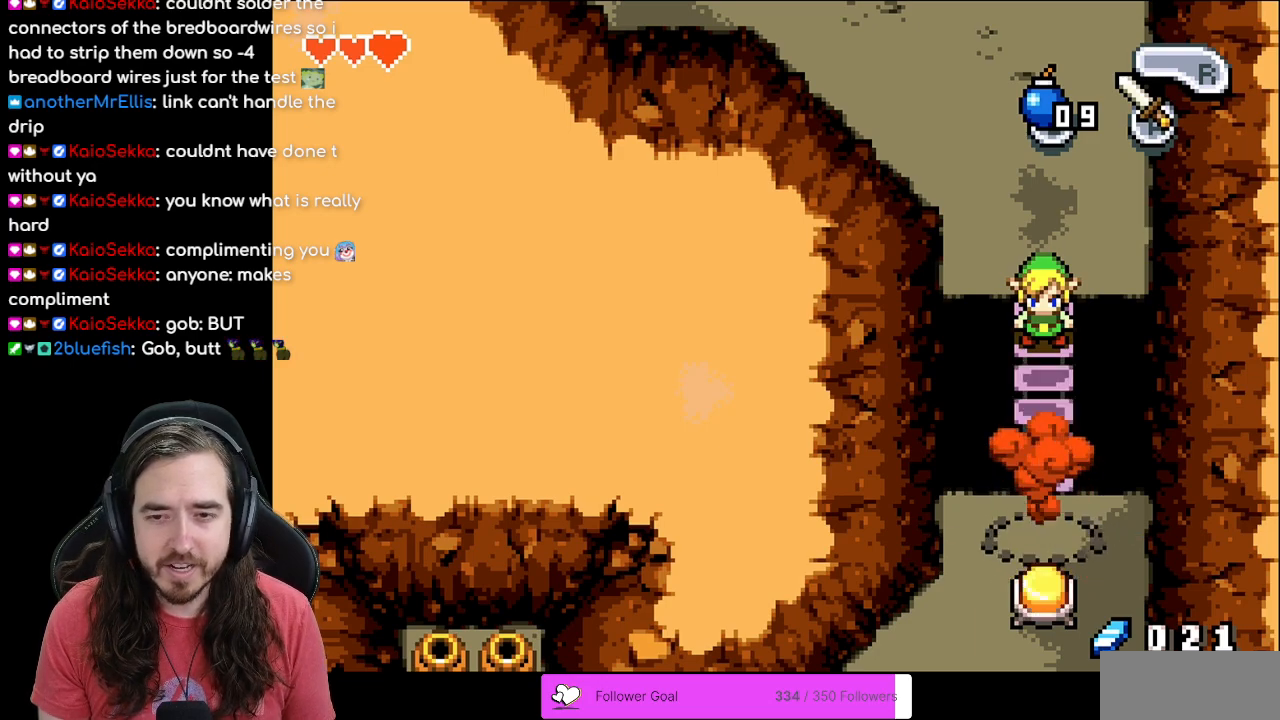
{"buttons": ["DPAD_DOWN"], "events": []}
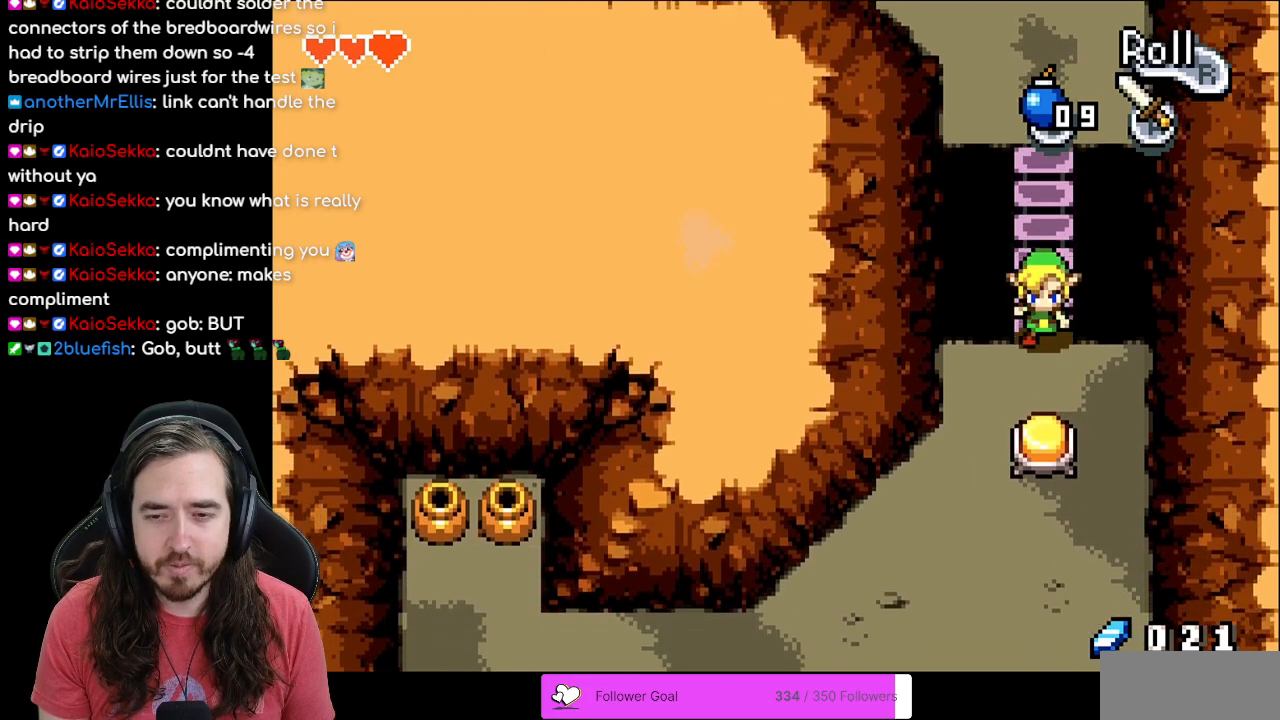
{"buttons": ["DPAD_DOWN"], "events": [[200, "DPAD_LEFT", "down"], [467, "DPAD_LEFT", "up"]]}
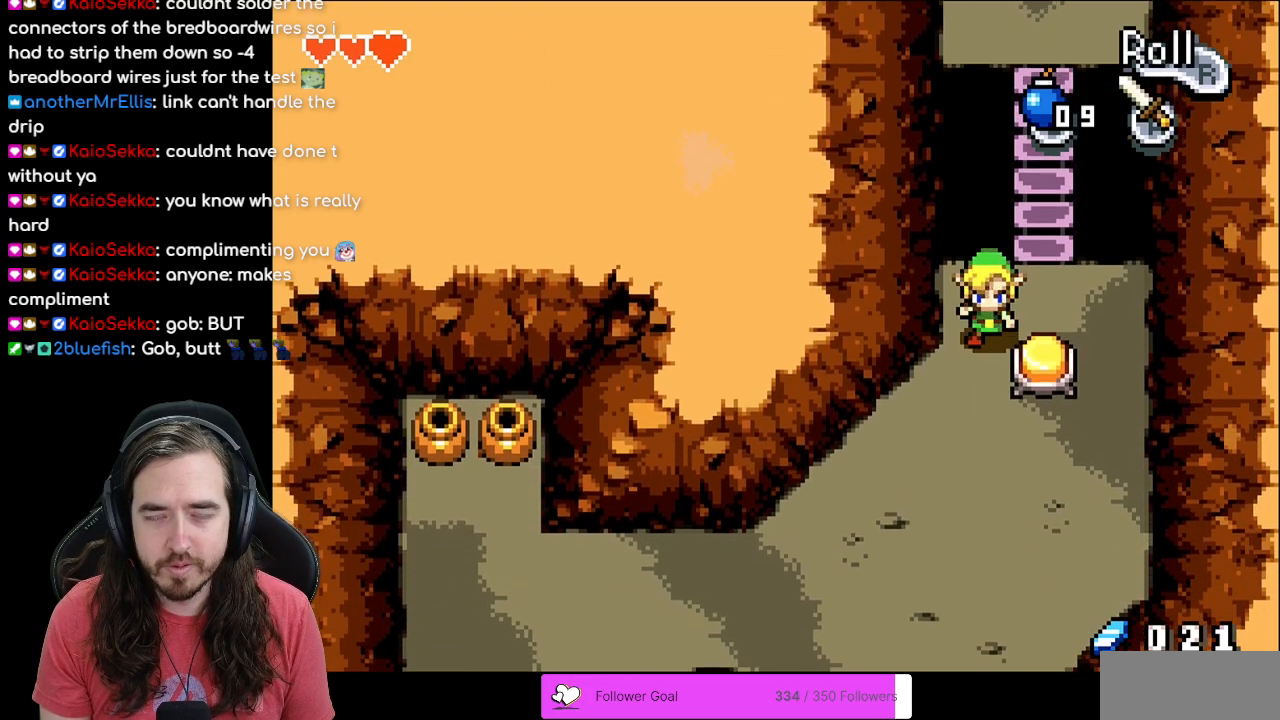
{"buttons": ["DPAD_DOWN"], "events": []}
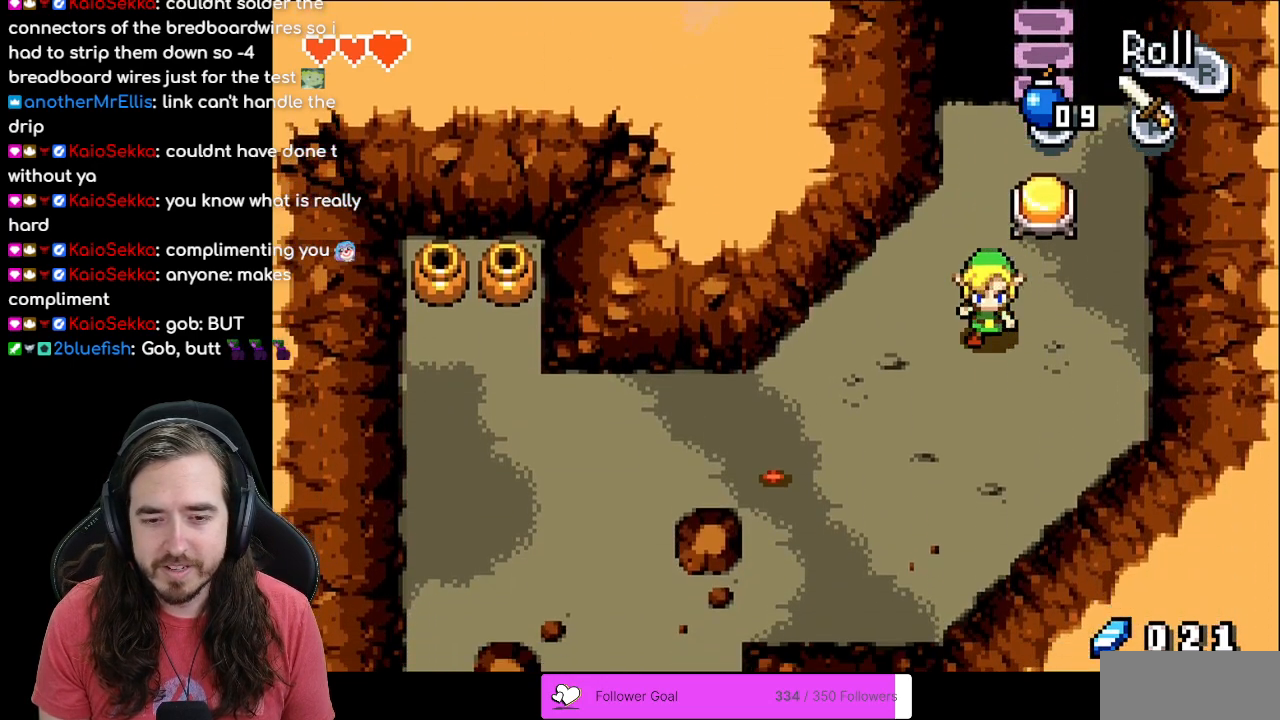
{"buttons": ["DPAD_DOWN", "DPAD_LEFT"], "events": [[183, "DPAD_LEFT", "down"], [417, "DPAD_DOWN", "up"], [500, "DPAD_DOWN", "down"]]}
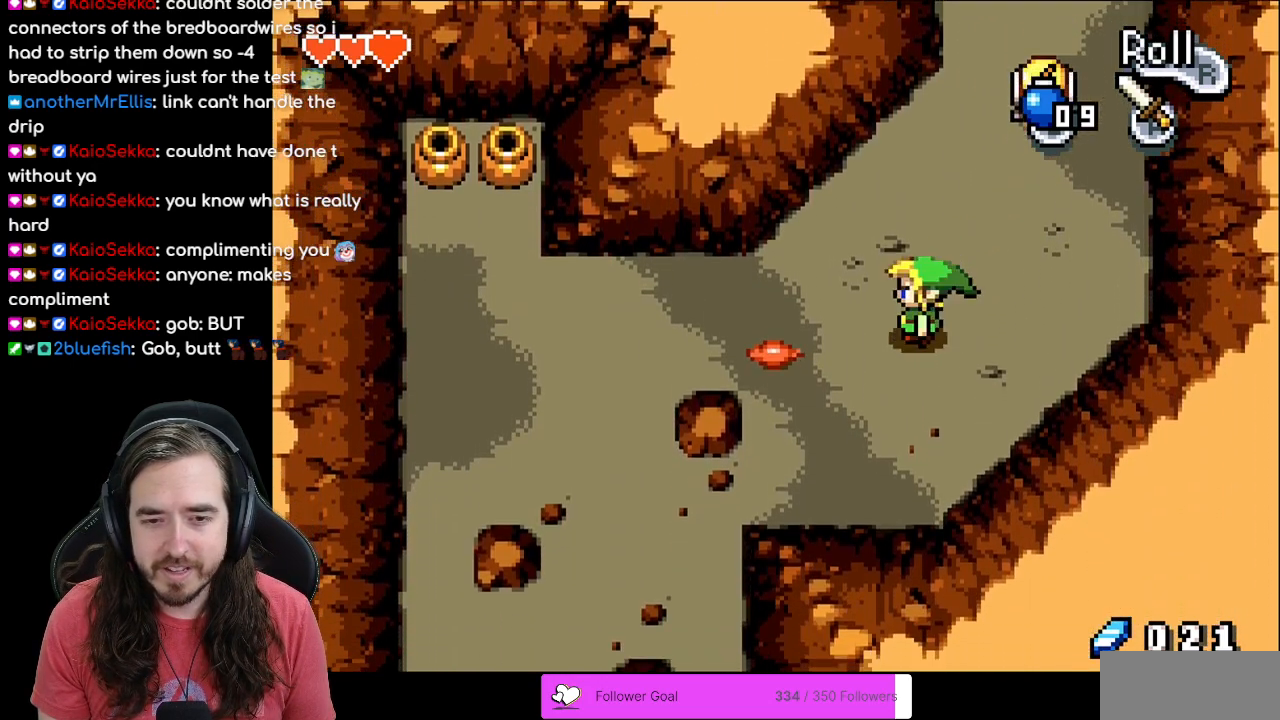
{"buttons": [], "events": [[17, "DPAD_LEFT", "up"], [150, "DPAD_DOWN", "up"], [167, "DPAD_LEFT", "down"], [300, "DPAD_LEFT", "up"], [433, "A", "down"], [500, "A", "up"]]}
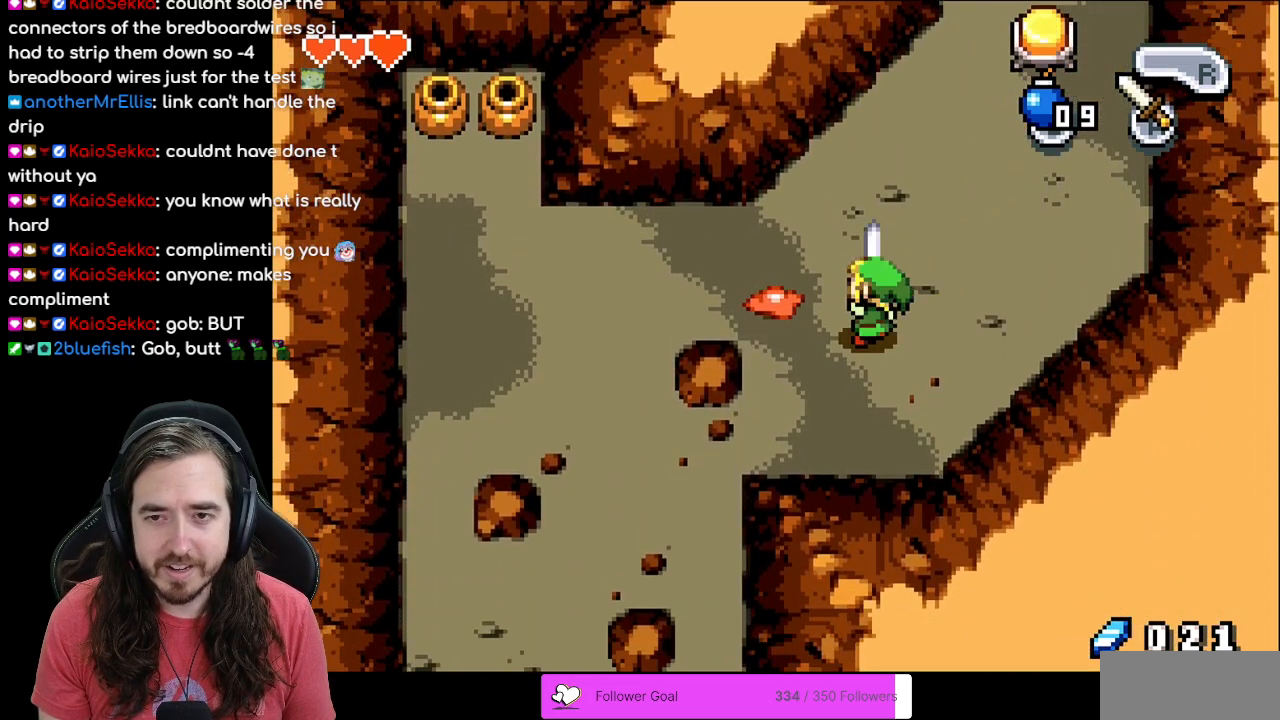
{"buttons": [], "events": [[100, "A", "down"], [183, "A", "up"], [267, "A", "down"], [333, "A", "up"], [417, "A", "down"], [467, "A", "up"]]}
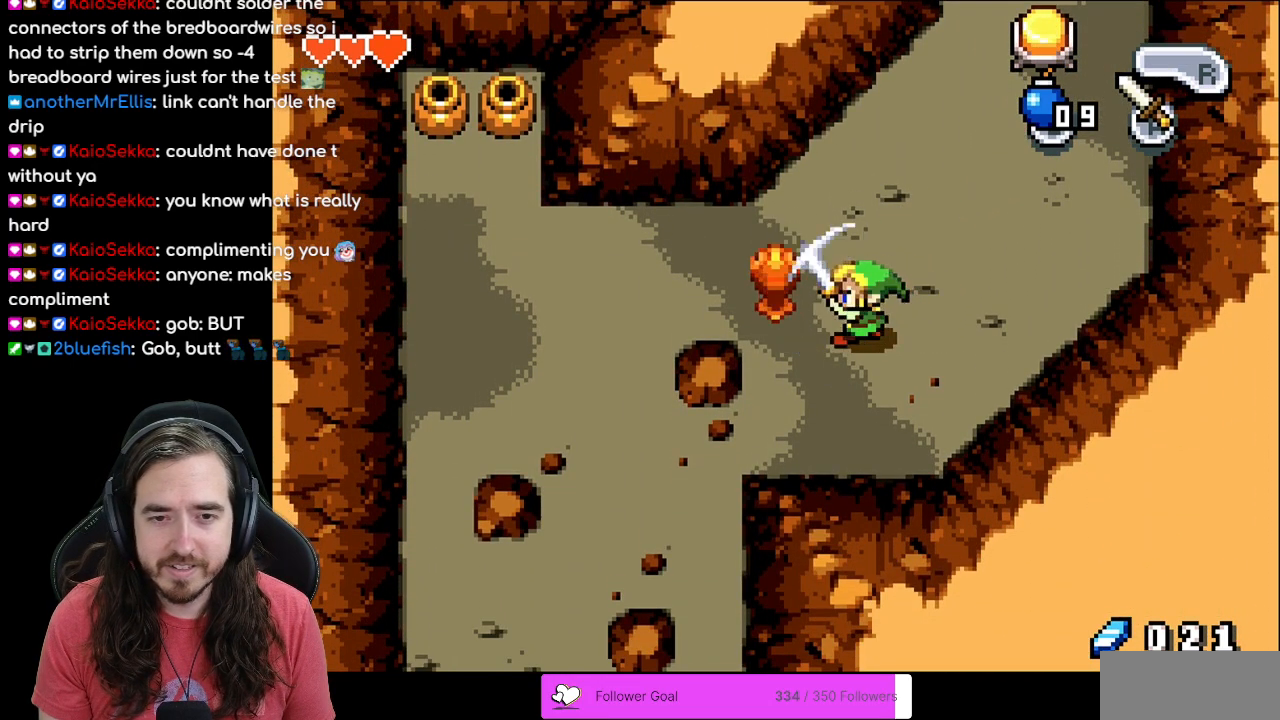
{"buttons": ["A", "DPAD_LEFT"], "events": [[217, "DPAD_LEFT", "down"], [367, "DPAD_UP", "down"], [467, "A", "down"], [467, "DPAD_UP", "up"]]}
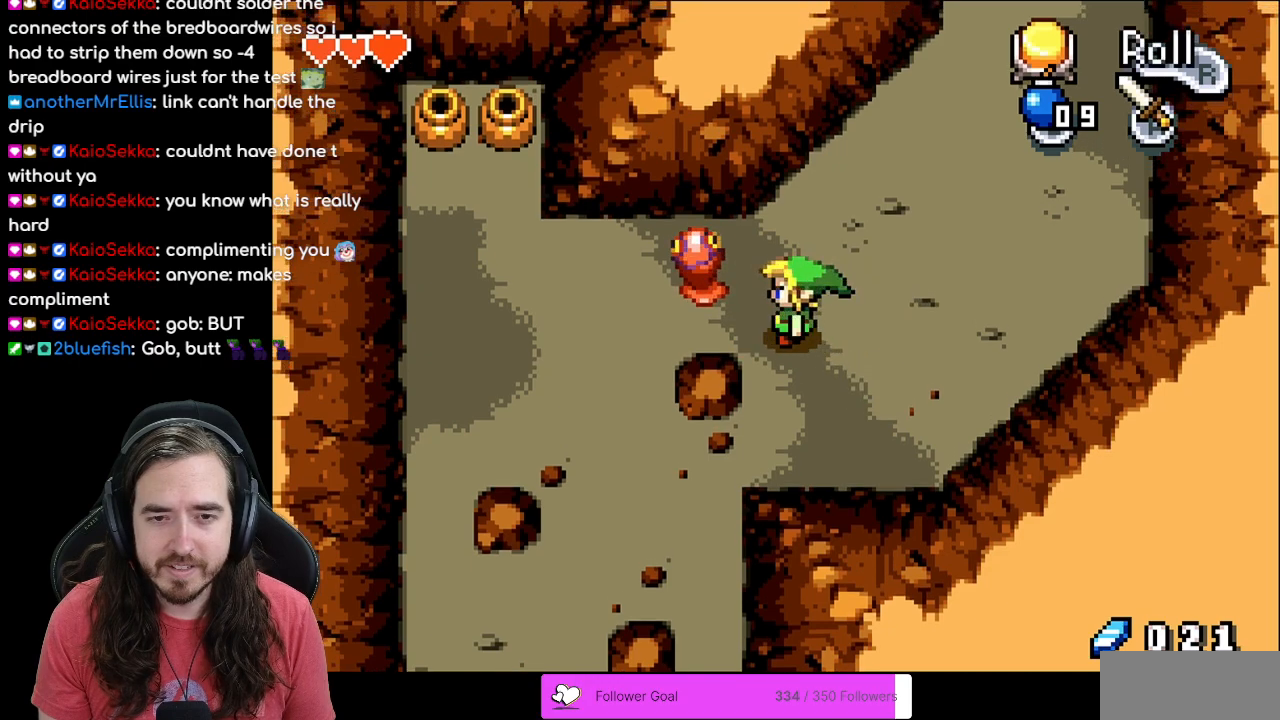
{"buttons": ["DPAD_UP", "DPAD_LEFT"], "events": [[133, "A", "up"], [317, "DPAD_UP", "down"]]}
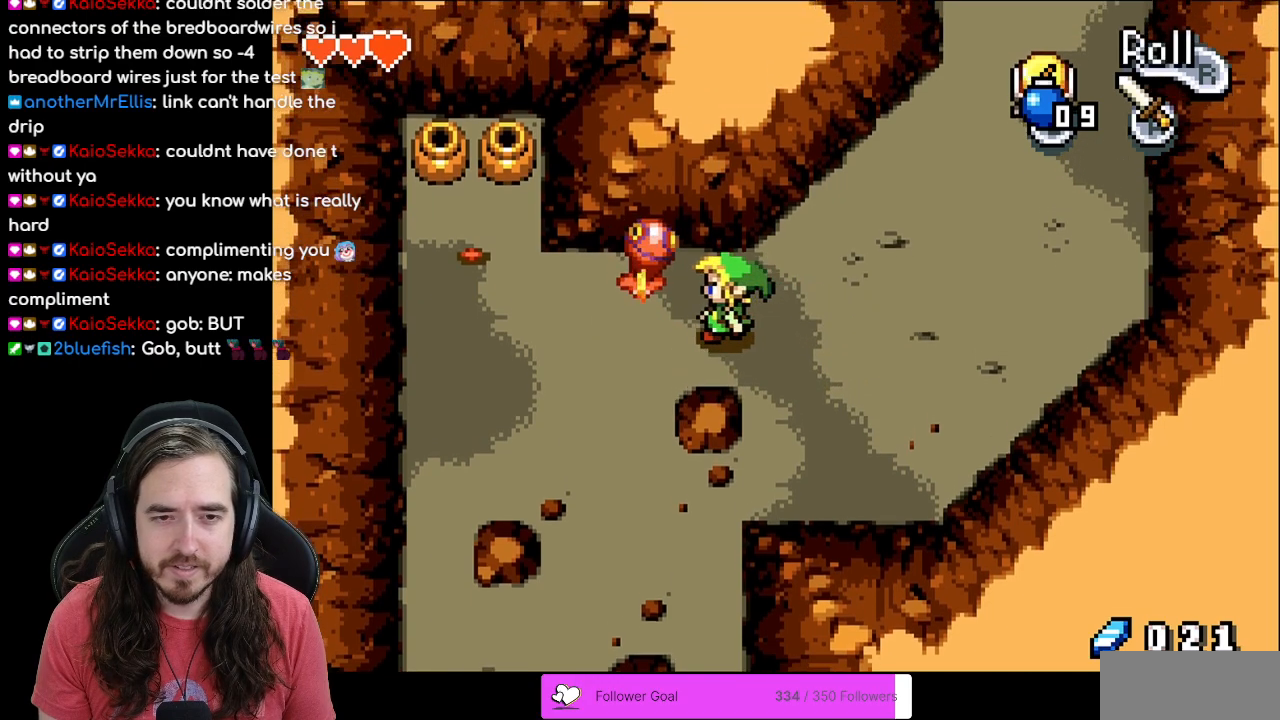
{"buttons": ["DPAD_LEFT"], "events": [[217, "DPAD_UP", "up"]]}
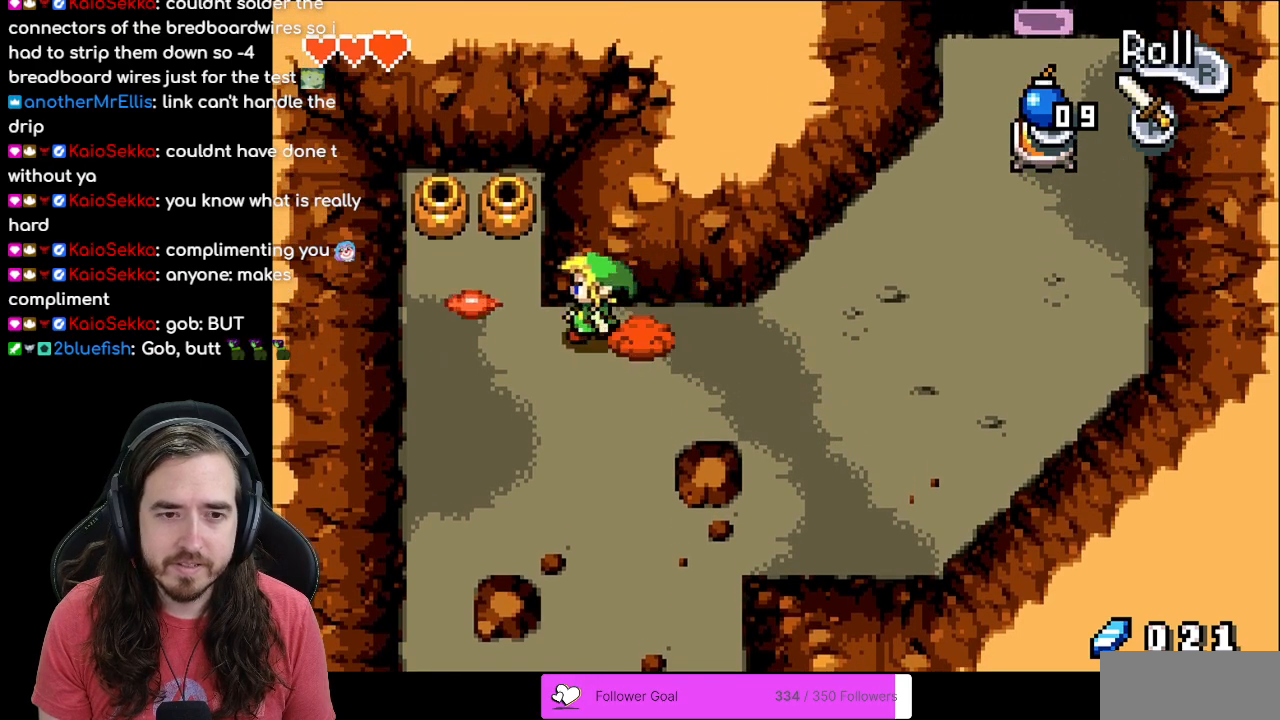
{"buttons": [], "events": [[100, "DPAD_LEFT", "up"], [200, "A", "down"], [267, "A", "up"], [350, "A", "down"], [433, "A", "up"]]}
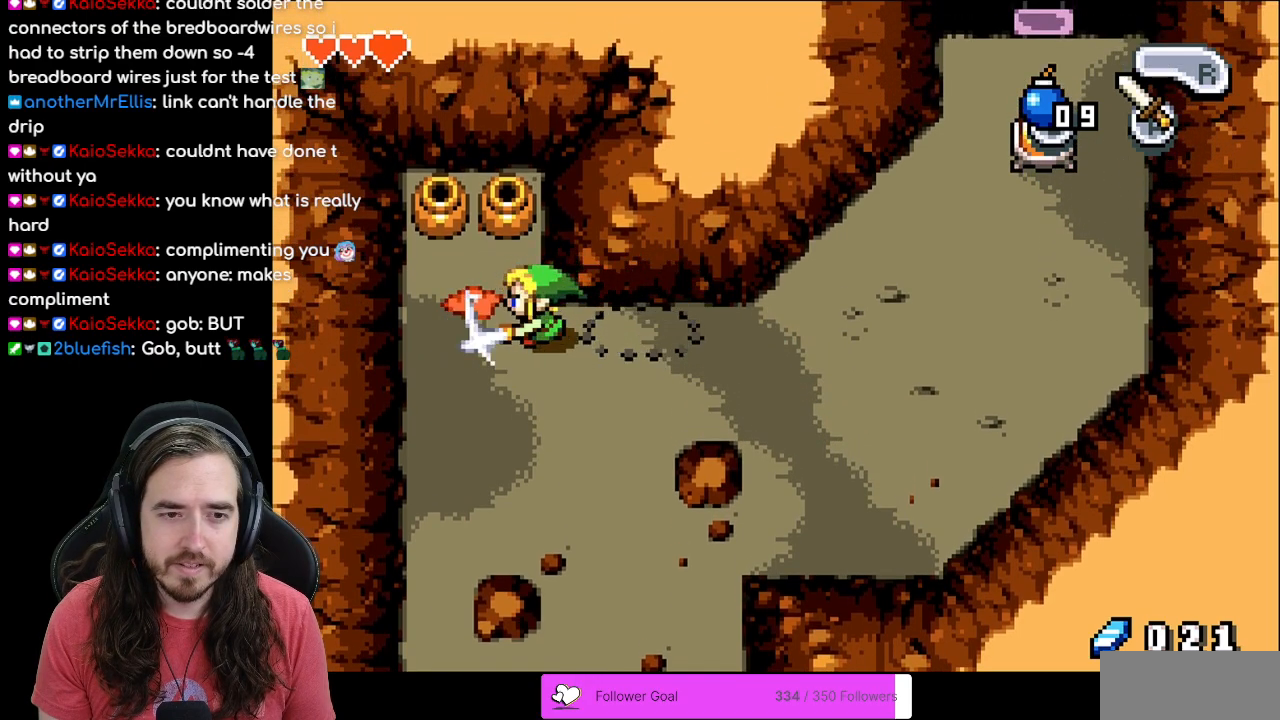
{"buttons": ["A"], "events": [[17, "A", "down"], [100, "A", "up"], [183, "A", "down"], [250, "A", "up"], [317, "A", "down"], [417, "A", "up"], [500, "A", "down"]]}
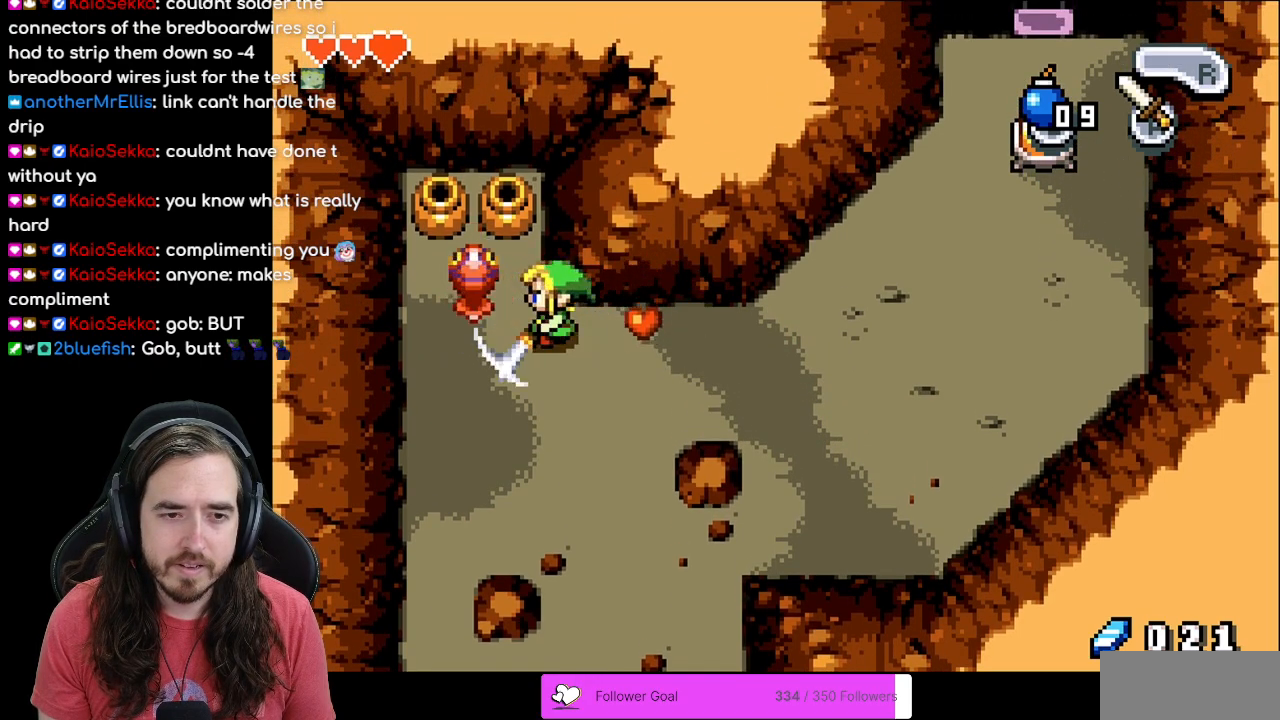
{"buttons": ["A"], "events": [[83, "A", "up"], [250, "DPAD_LEFT", "down"], [433, "A", "down"], [467, "DPAD_LEFT", "up"]]}
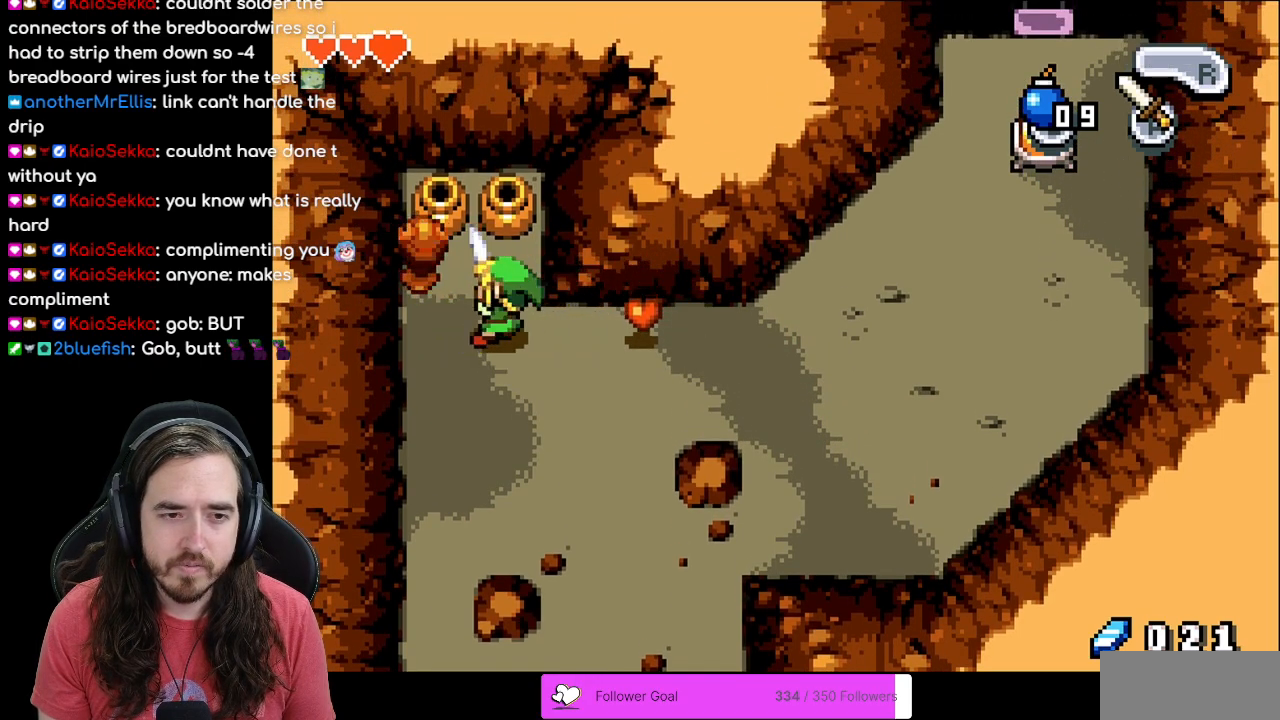
{"buttons": ["DPAD_RIGHT"], "events": [[100, "A", "up"], [167, "DPAD_RIGHT", "down"]]}
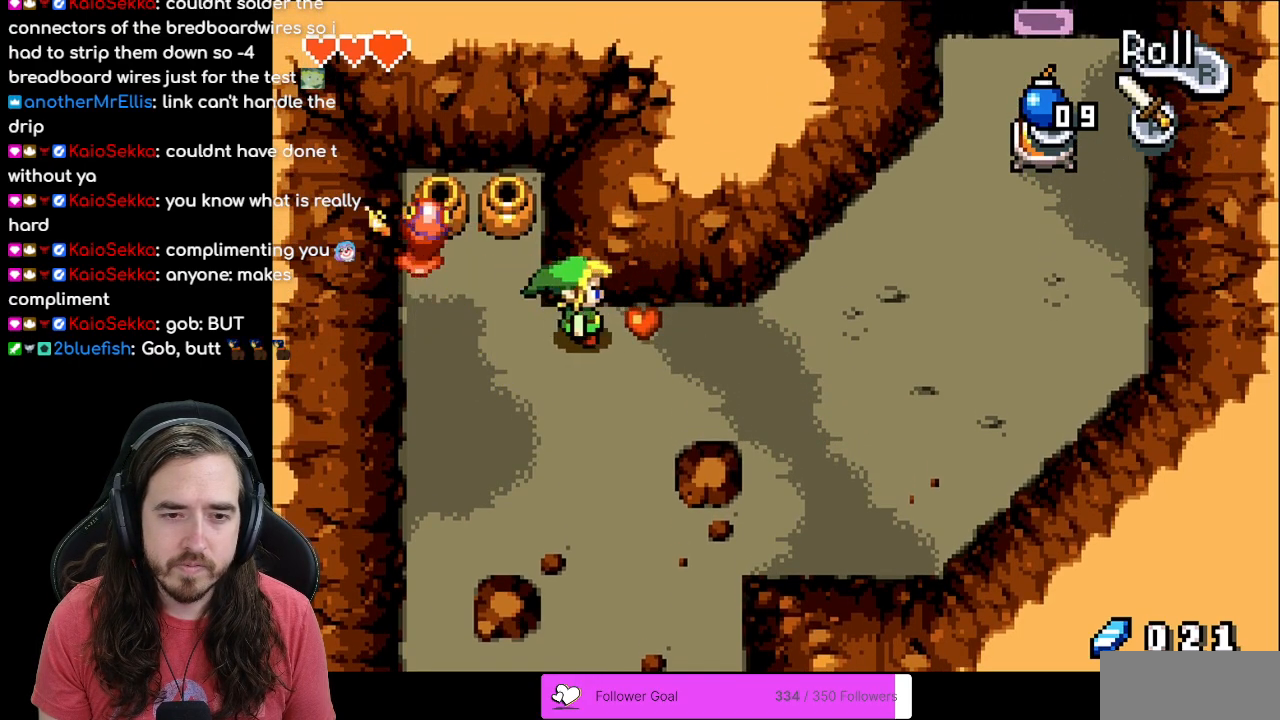
{"buttons": ["DPAD_UP", "DPAD_LEFT"], "events": [[67, "DPAD_RIGHT", "up"], [100, "DPAD_LEFT", "down"], [433, "DPAD_UP", "down"]]}